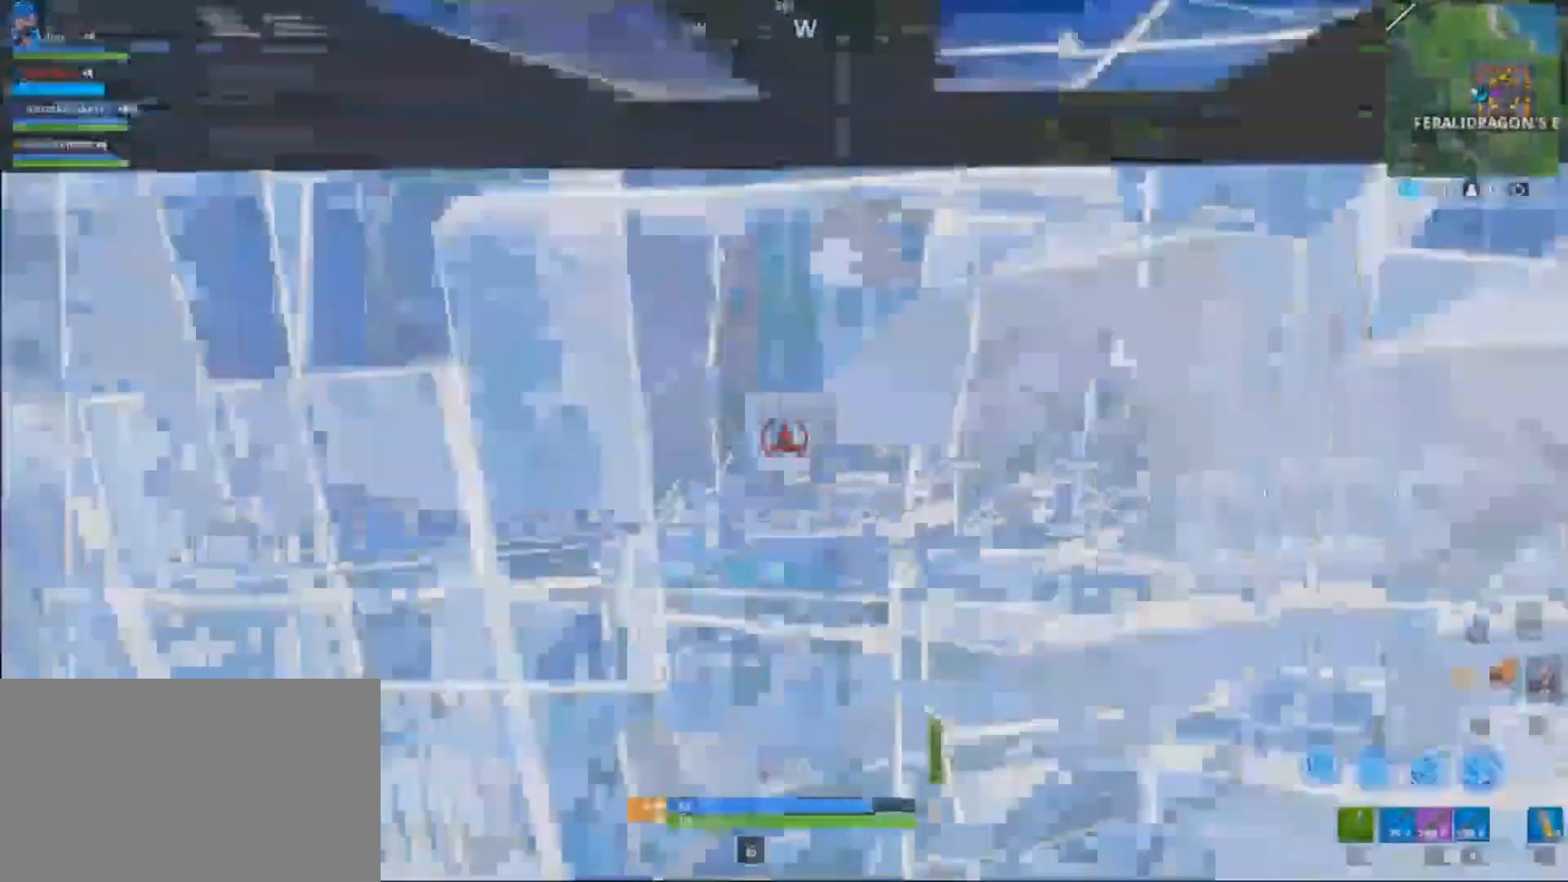
Gameplay with keyboard and mouse; each line is a JSON object with the keys and mouse buttons held at the frame after it. "events" lists presses ("down") and releases ("up") of "1", "2", "3", "4", "5", "a", "alt", "c", "caps_lock", "ctrl", "d", "e", "f", "g", "q", "s", "shift", "space", "t", "tab", "v", "w", "x", "z", "mouse_left", "mouse_wheel" and "mouse_right" between this image and that frame as [ms after this image, input, new state], when the widget could be followed in between. "mouse_left", "mouse_wheel", "mouse_right" = the "left", "wheel", "right" buttons of the "mouse" list. No other keys are recorded. "wheel" means that the mouse wheel is clicked or scrolled. Not read: mouse_move r.
{"keys": ["w"], "mouse": [], "events": [[100, "w", "down"], [133, "mouse_left", "up"], [200, "ctrl", "down"], [367, "a", "up"], [433, "ctrl", "up"]]}
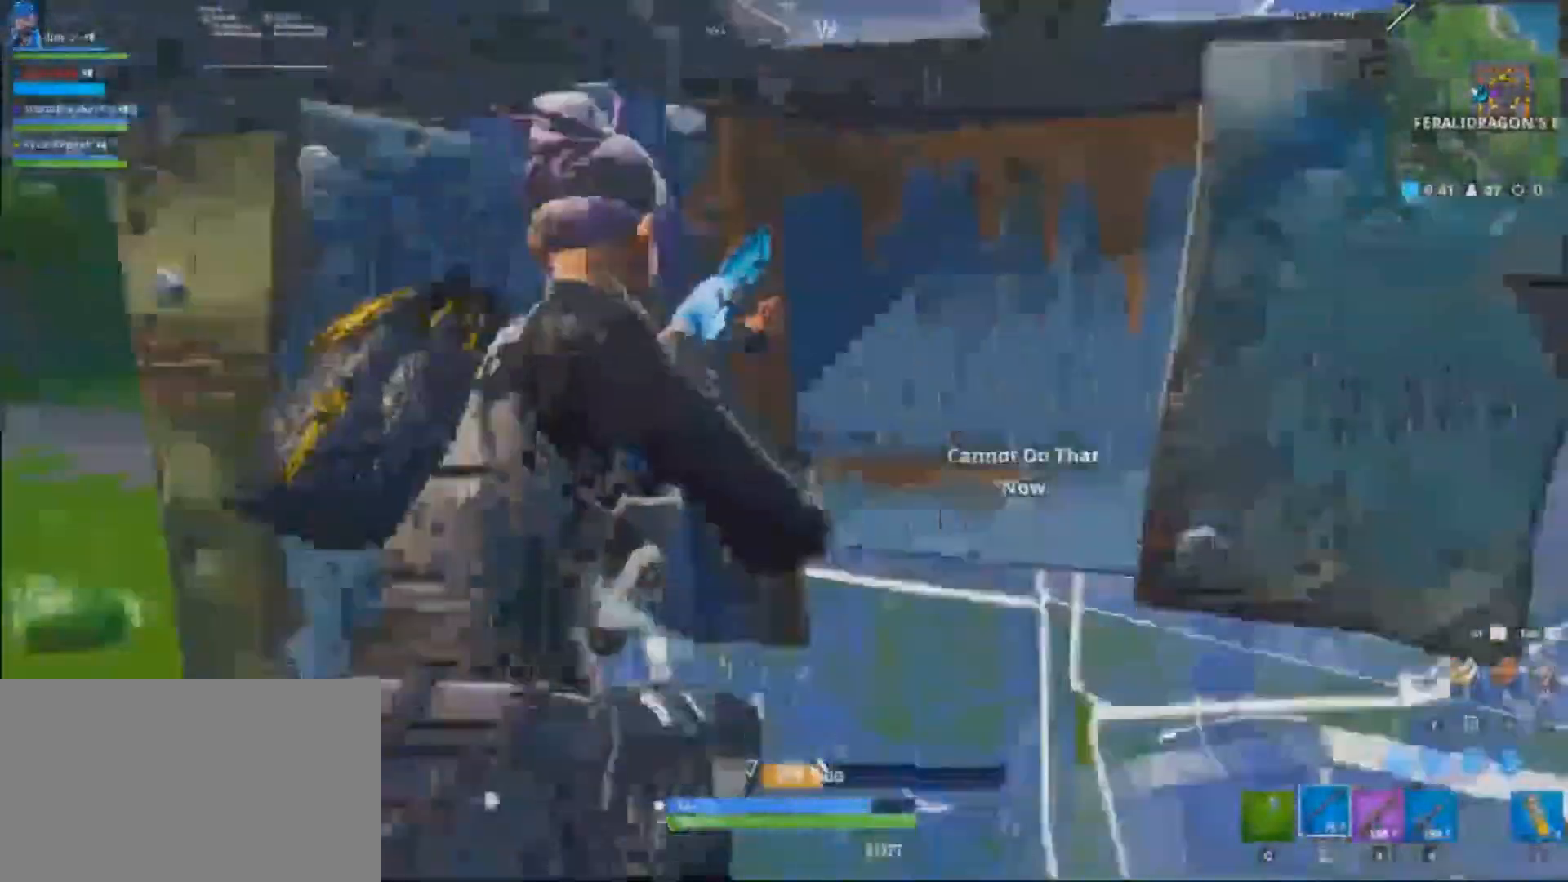
{"keys": ["d", "shift", "w"], "mouse": [], "events": [[33, "z", "down"], [167, "z", "up"], [200, "d", "down"], [300, "shift", "down"]]}
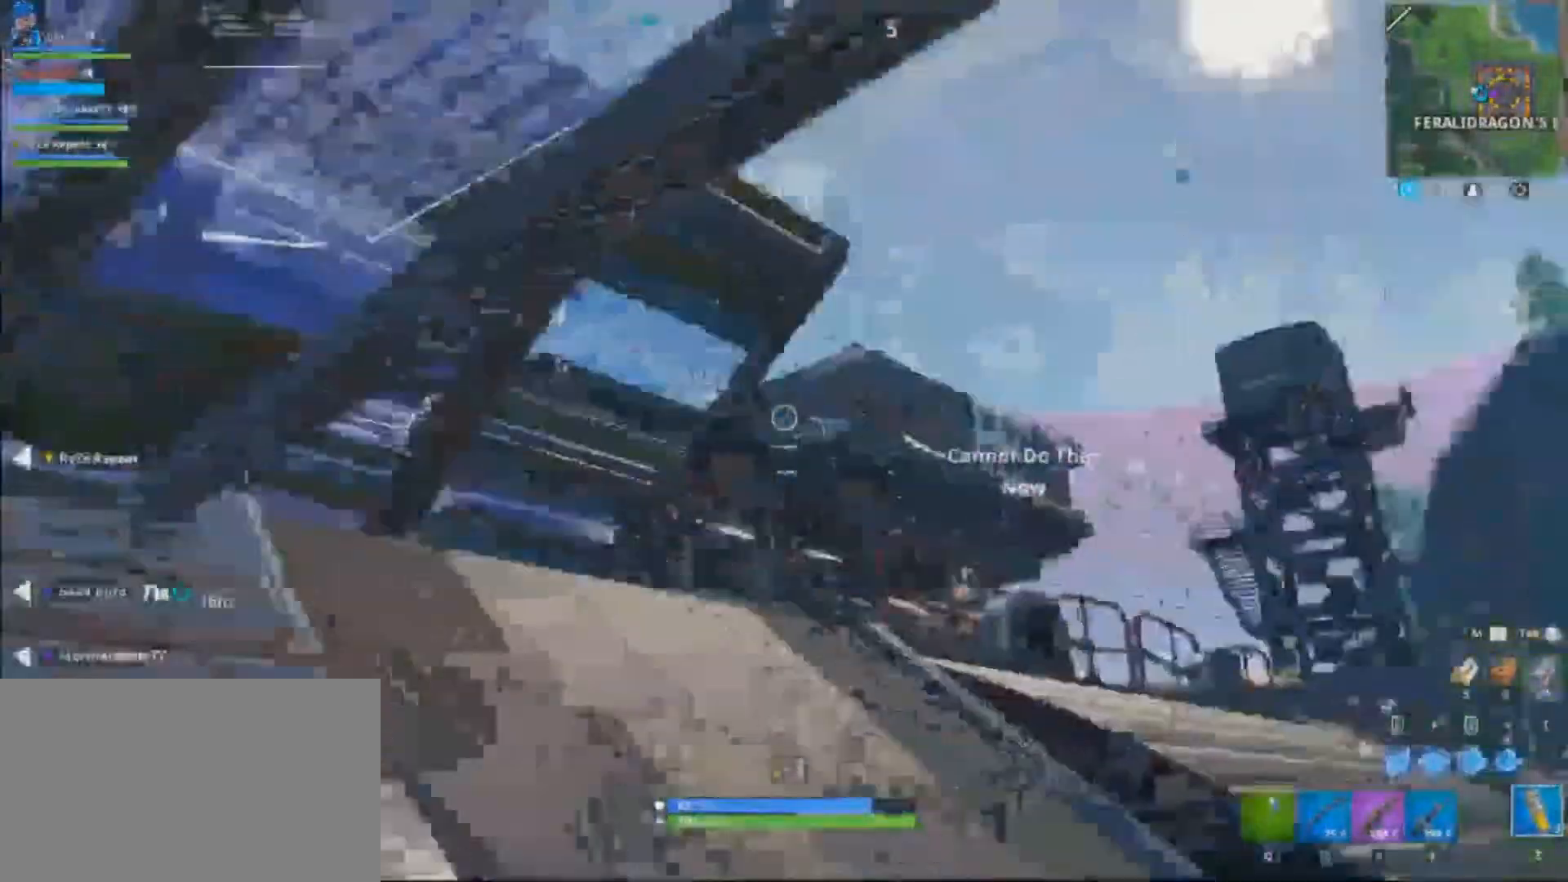
{"keys": ["d", "shift", "space", "w"], "mouse": ["left"], "events": [[300, "space", "down"], [367, "space", "up"], [467, "space", "down"], [500, "mouse_left", "down"]]}
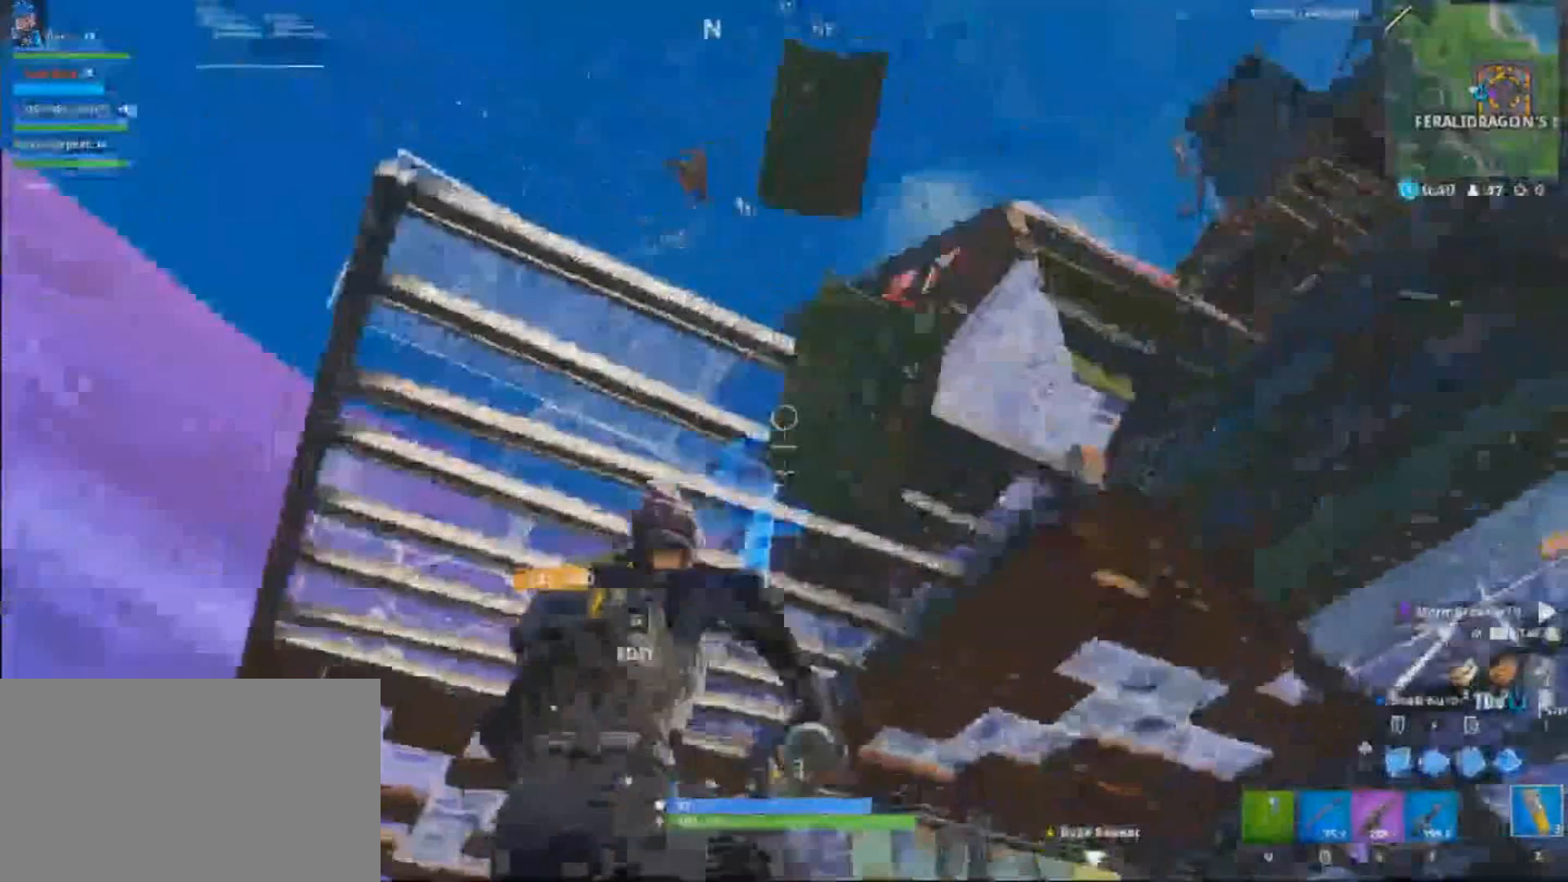
{"keys": ["d", "w"], "mouse": [], "events": [[33, "mouse_left", "up"], [33, "space", "up"], [234, "d", "up"], [300, "d", "down"], [467, "shift", "up"]]}
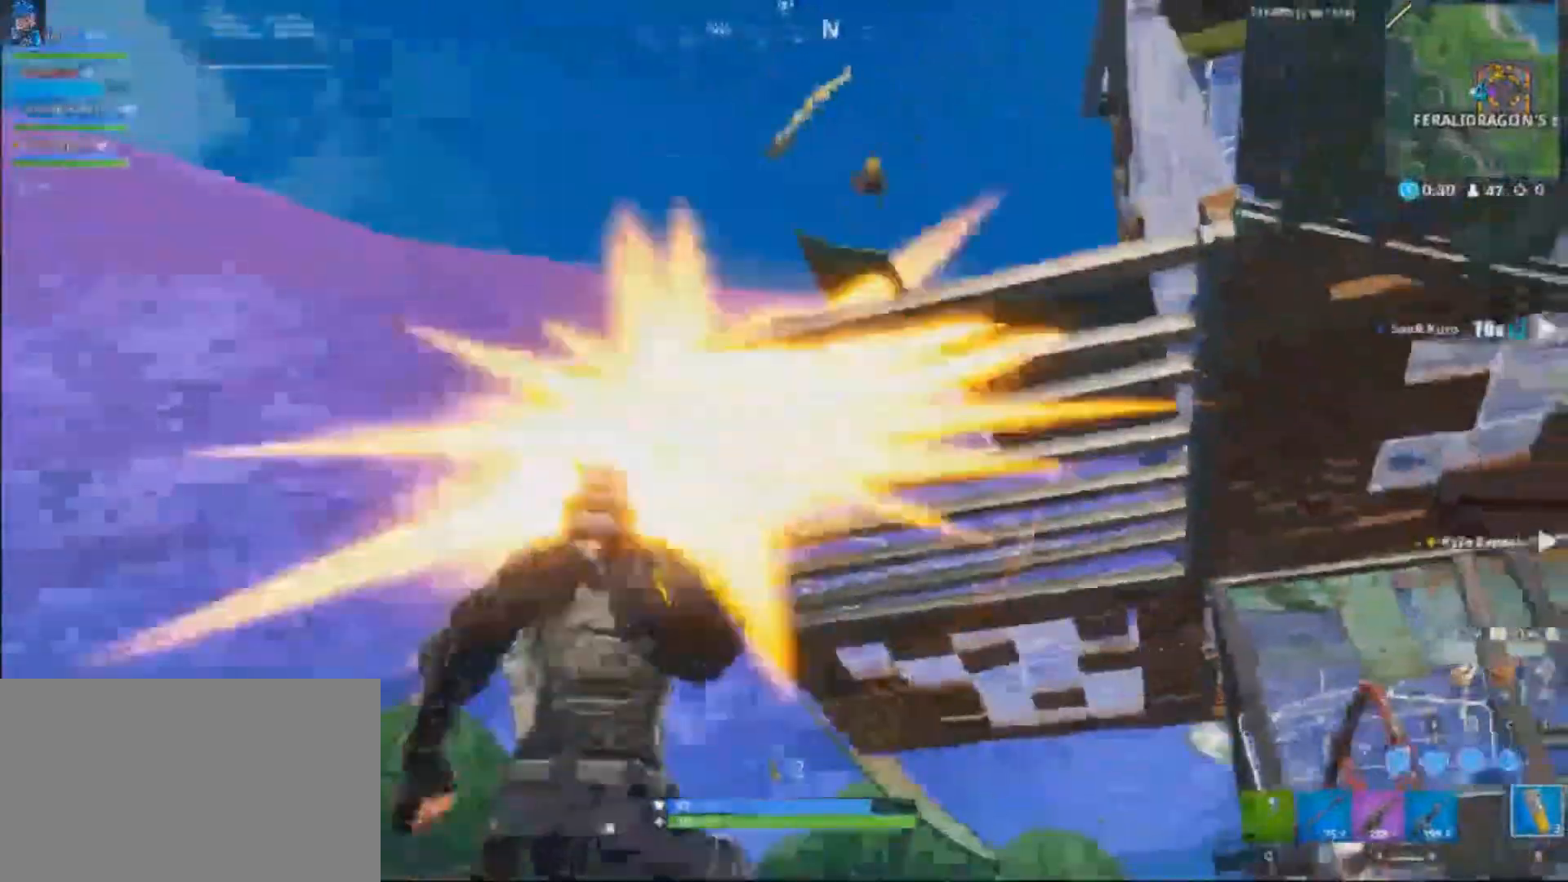
{"keys": ["d", "shift", "w"], "mouse": [], "events": [[166, "shift", "down"]]}
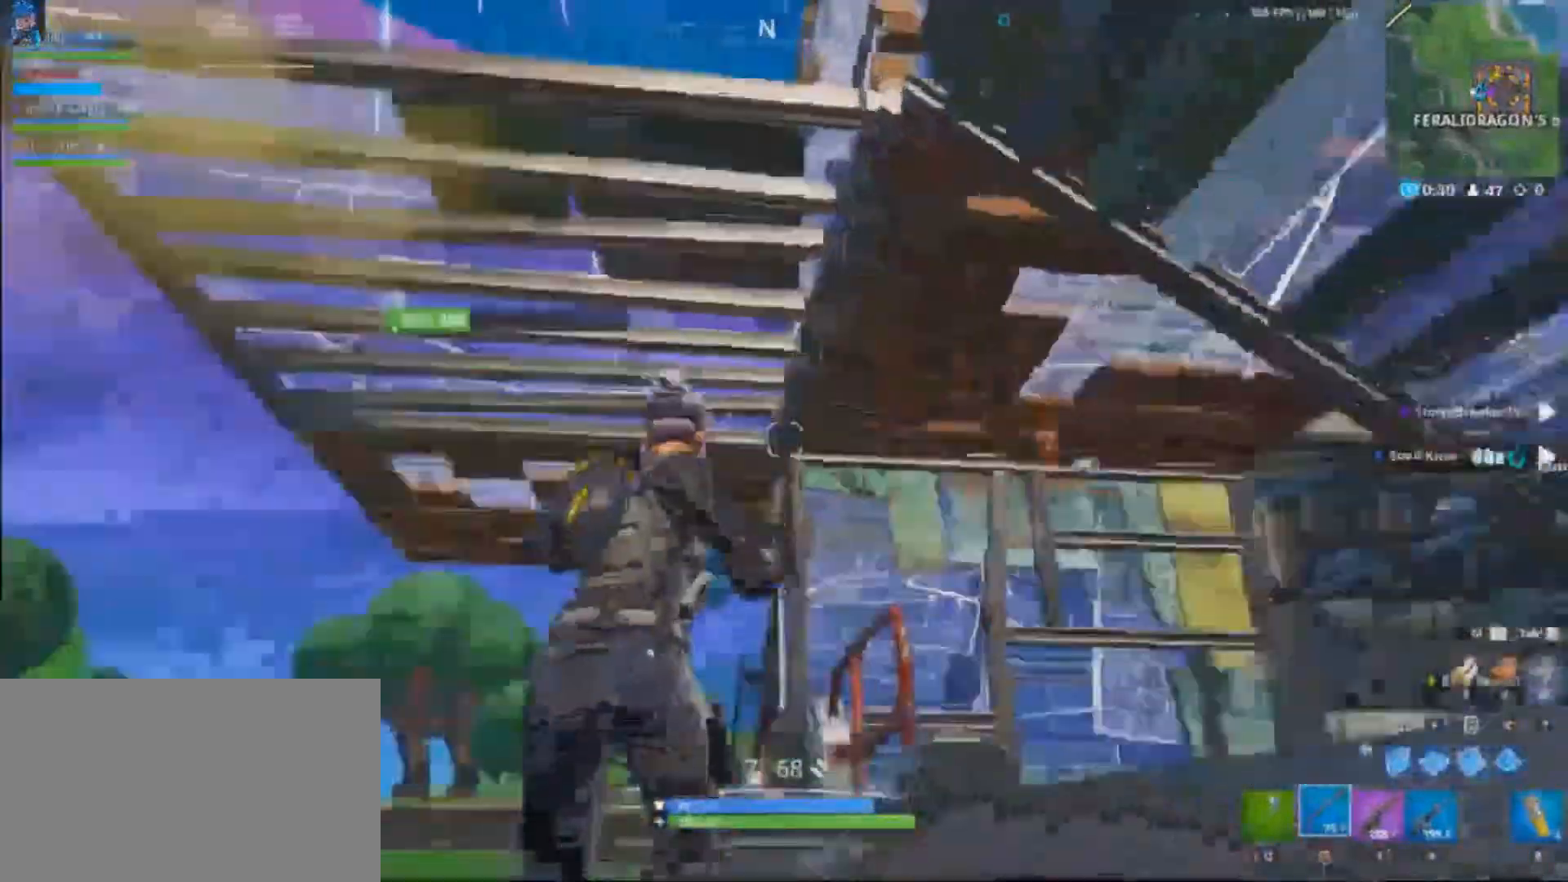
{"keys": ["d", "shift", "w"], "mouse": []}
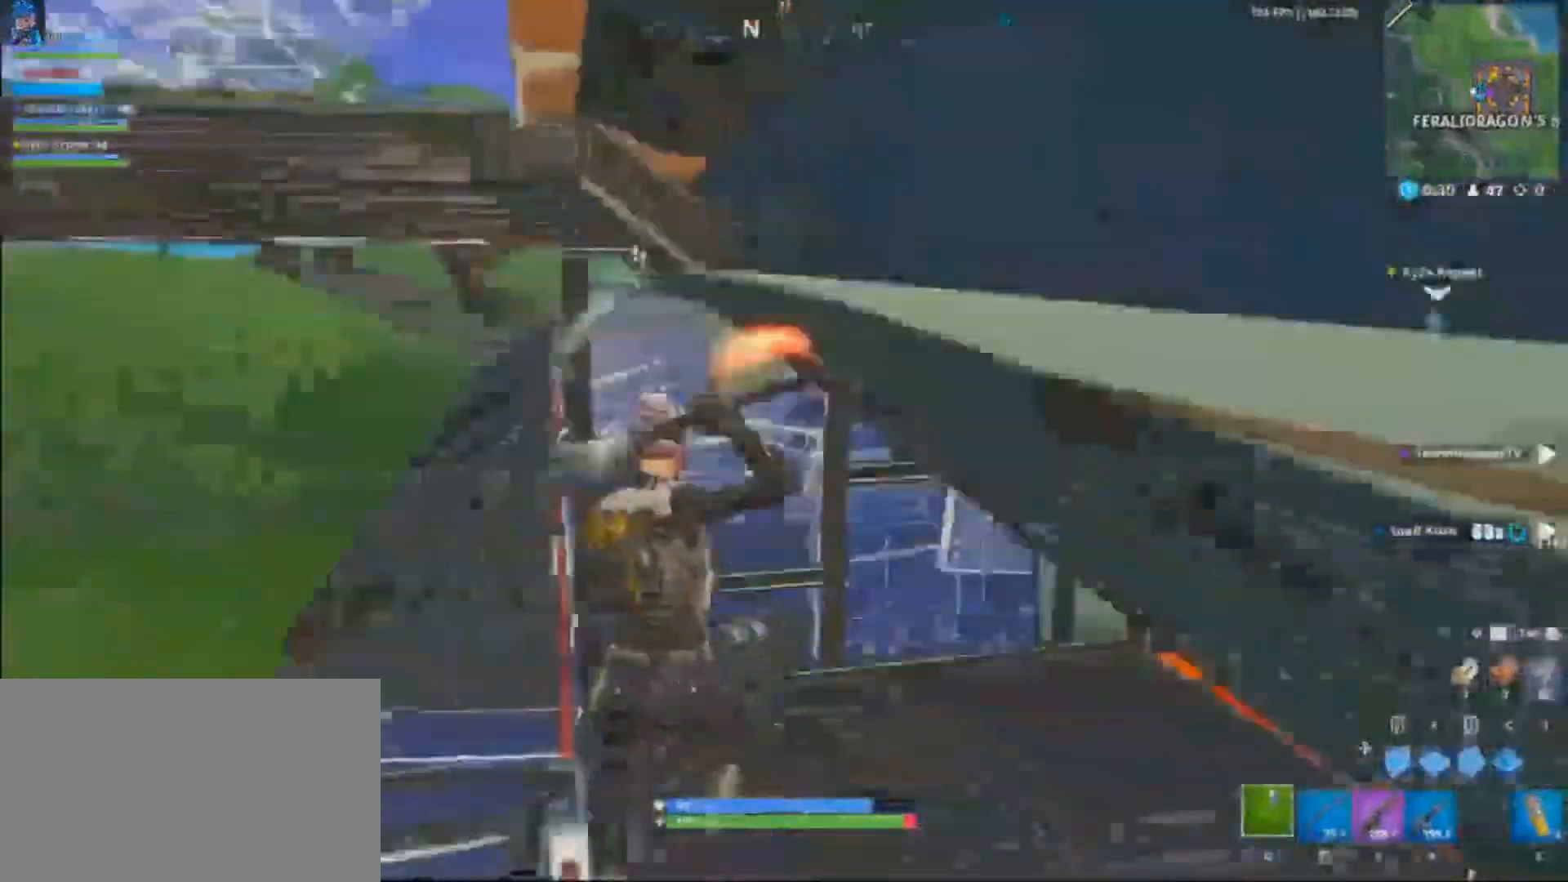
{"keys": ["d", "shift", "w"], "mouse": []}
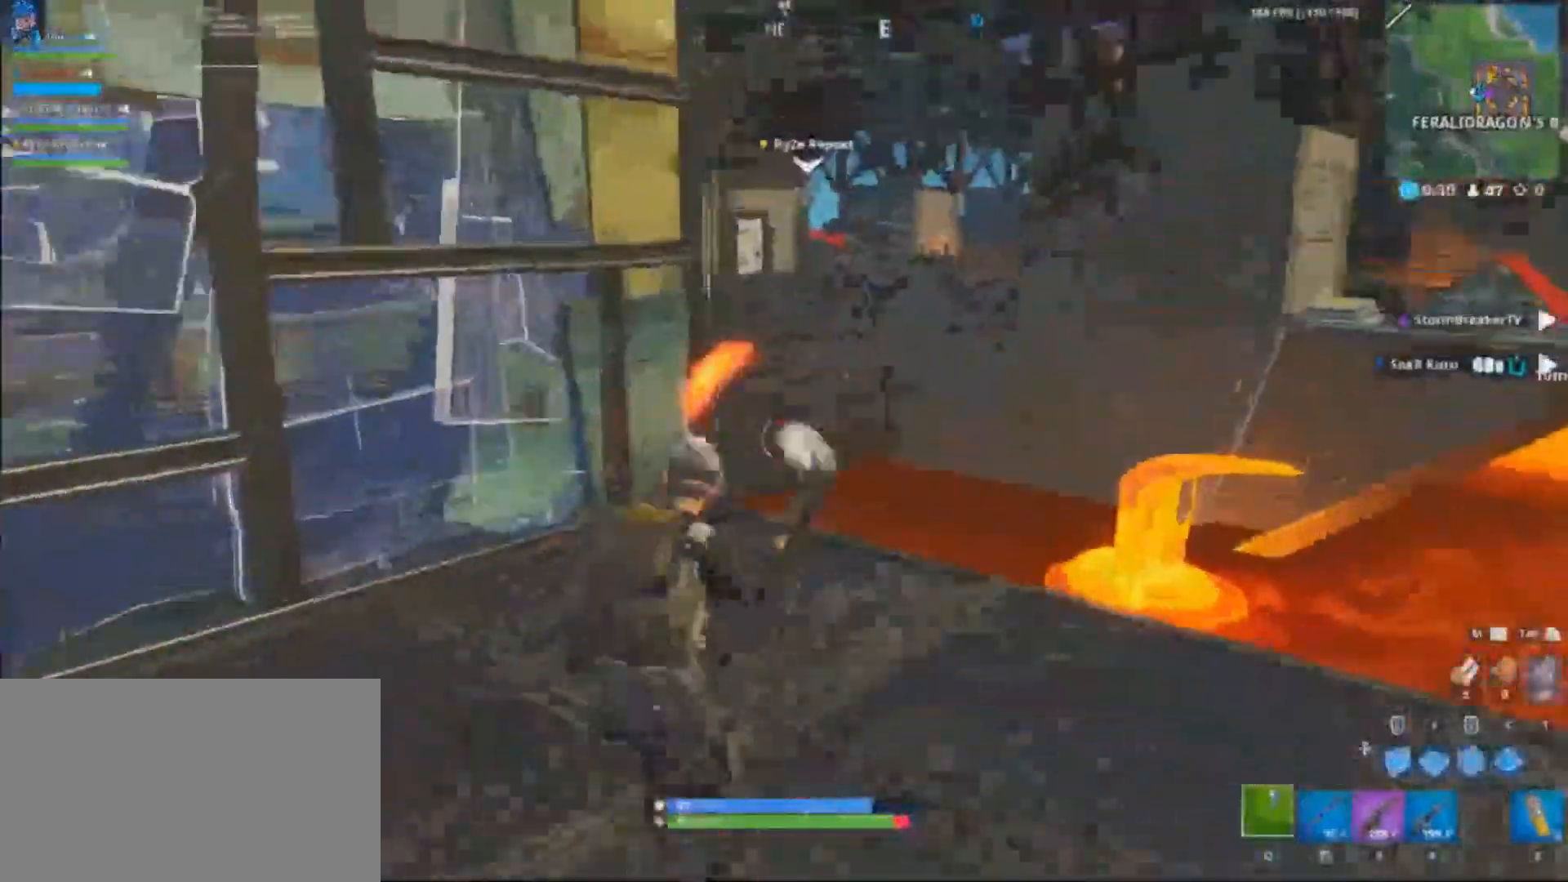
{"keys": ["d", "shift", "w"], "mouse": [], "events": []}
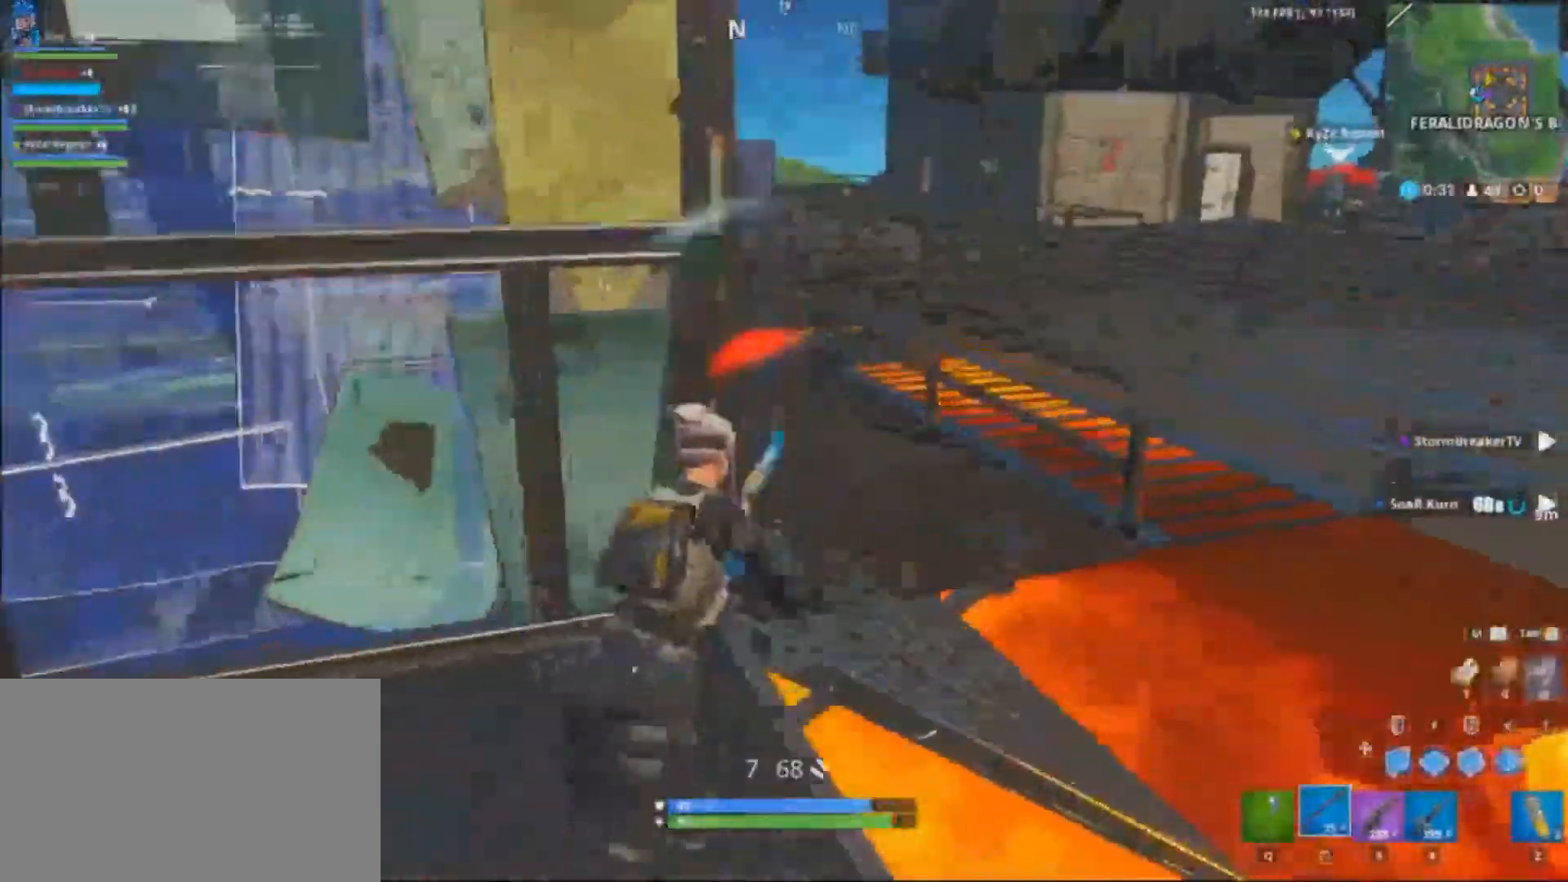
{"keys": ["shift", "w"], "mouse": [], "events": [[133, "space", "down"], [200, "d", "up"], [266, "space", "up"]]}